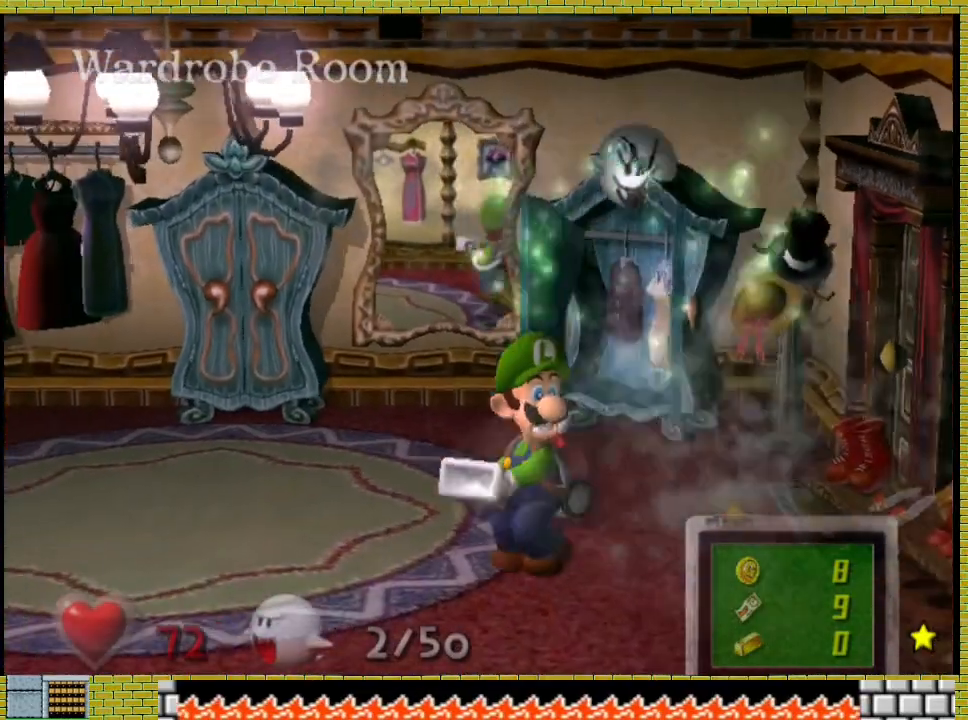
Gameplay with a controller (Xbox layout); each line is a JSON object with the inputs held at the frame after it (dt_ms = milliseconds from this image to that frame). "events" lists button and stick changes between this image and that frame as [ms after this image, input, new state], when the widget could be followed in between. Not read: L2 R3.
{"dt_ms": 500, "buttons": [], "left_stick": "up-left", "right_stick": "center", "events": [[233, "right_stick", "center"], [367, "left_stick", "up-left"]]}
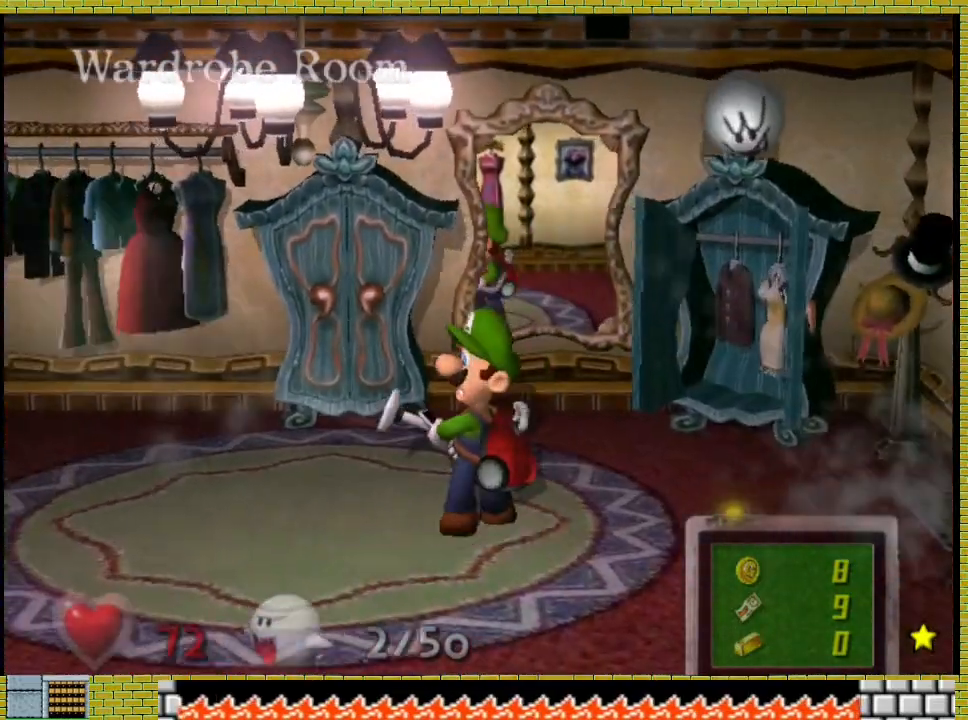
{"dt_ms": 500, "buttons": [], "left_stick": "up-left", "right_stick": "center", "events": [[33, "right_stick", "right"], [200, "right_stick", "center"]]}
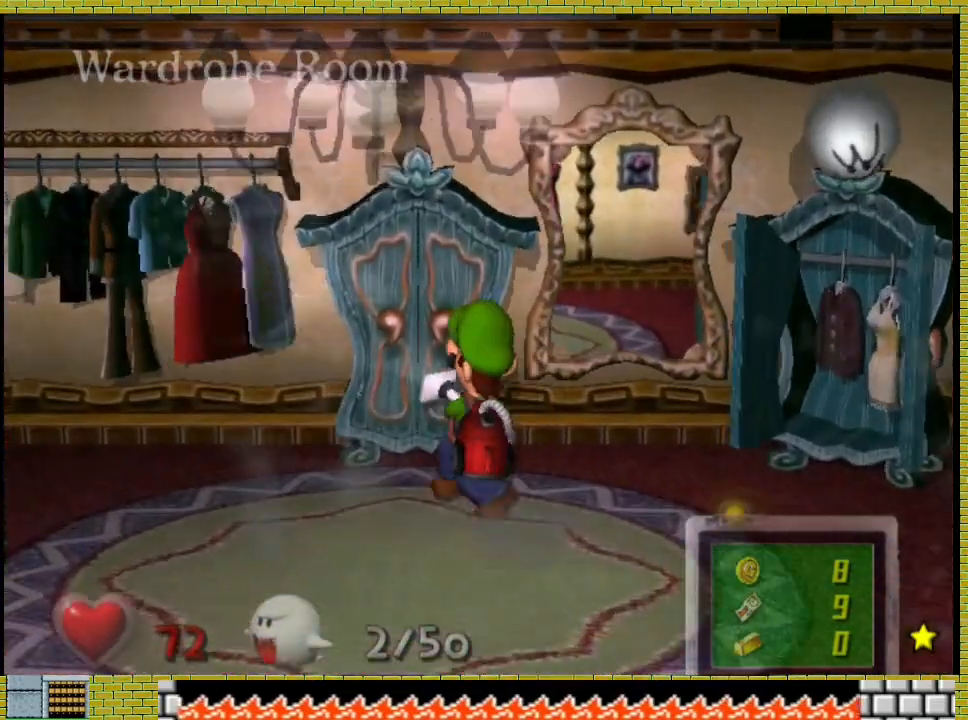
{"dt_ms": 500, "buttons": [], "left_stick": "left", "right_stick": "center", "events": [[33, "left_stick", "left"]]}
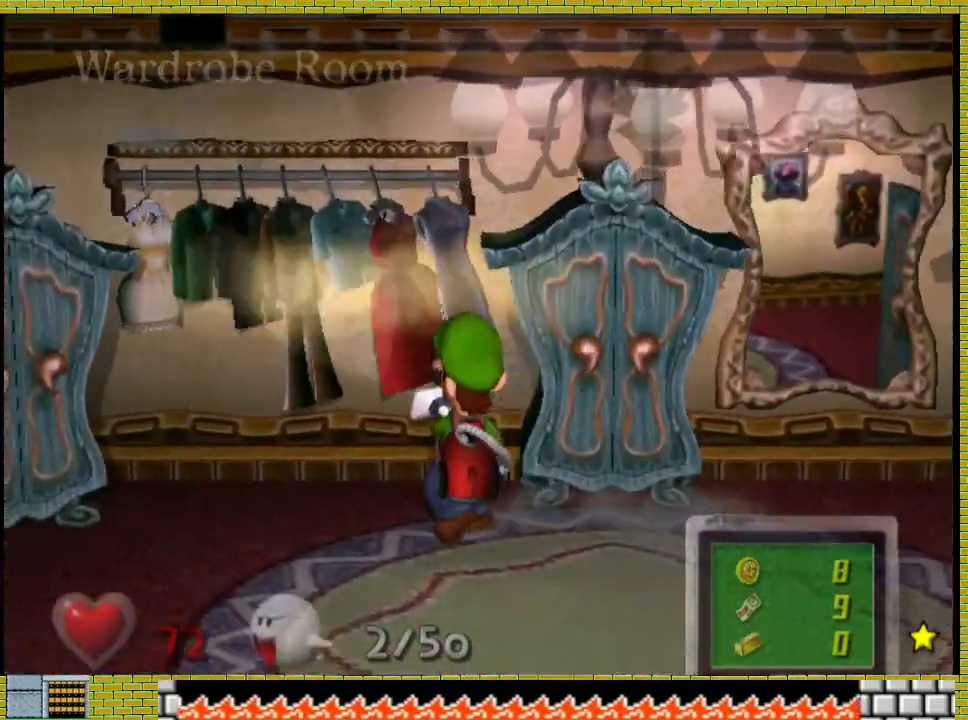
{"dt_ms": 500, "buttons": [], "left_stick": "left", "right_stick": "center", "events": []}
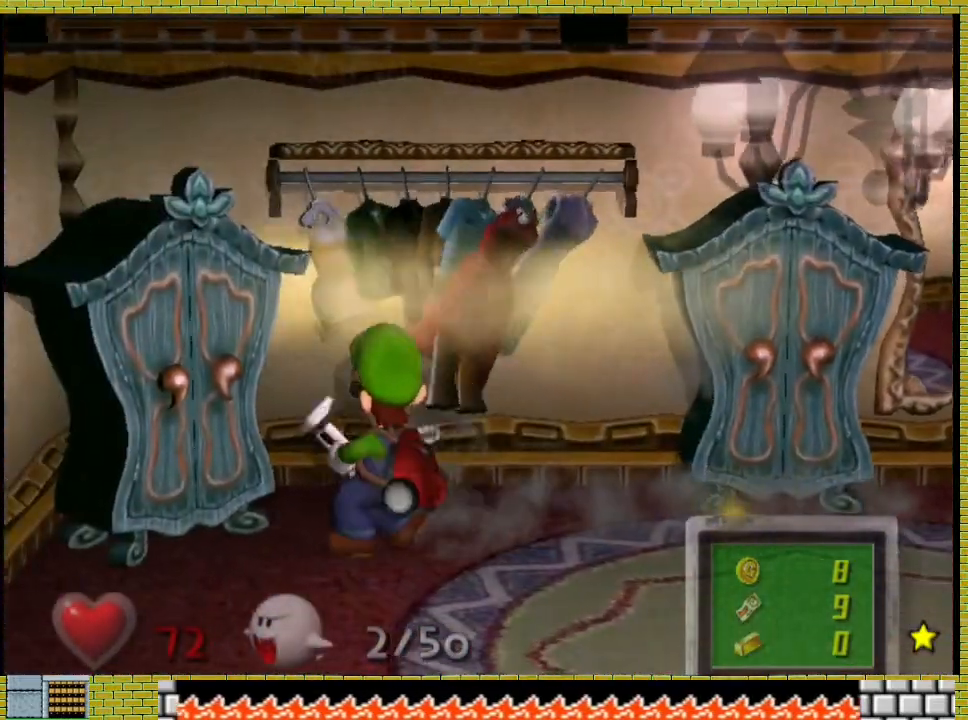
{"dt_ms": 500, "buttons": [], "left_stick": "center", "right_stick": "center", "events": [[100, "A", "down"], [267, "left_stick", "center"], [333, "A", "up"], [400, "A", "down"], [467, "A", "up"]]}
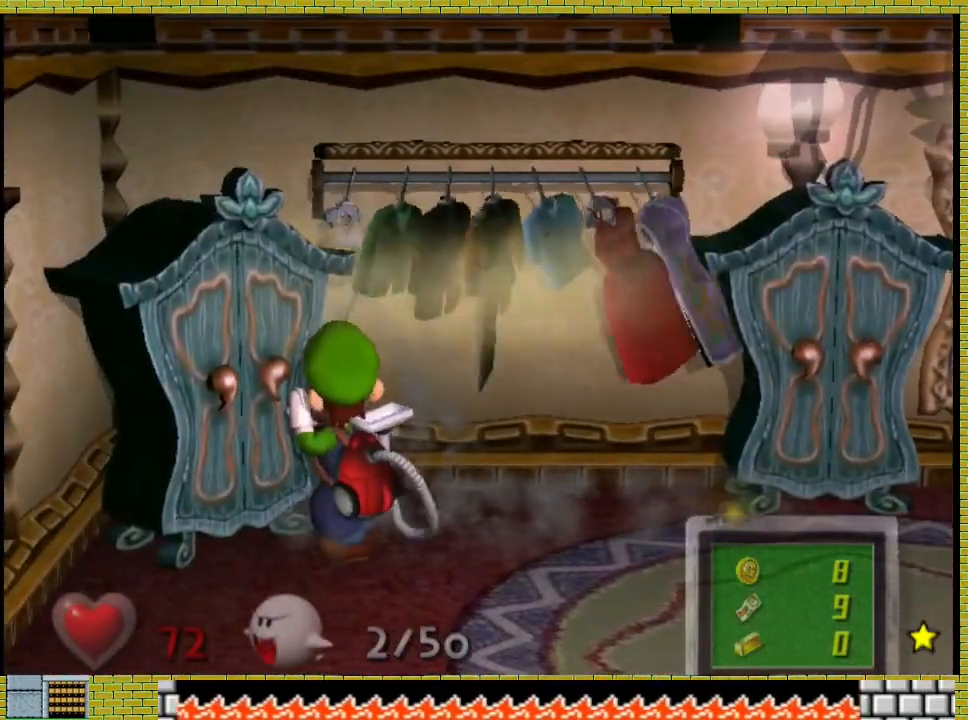
{"dt_ms": 500, "buttons": [], "left_stick": "right", "right_stick": "center"}
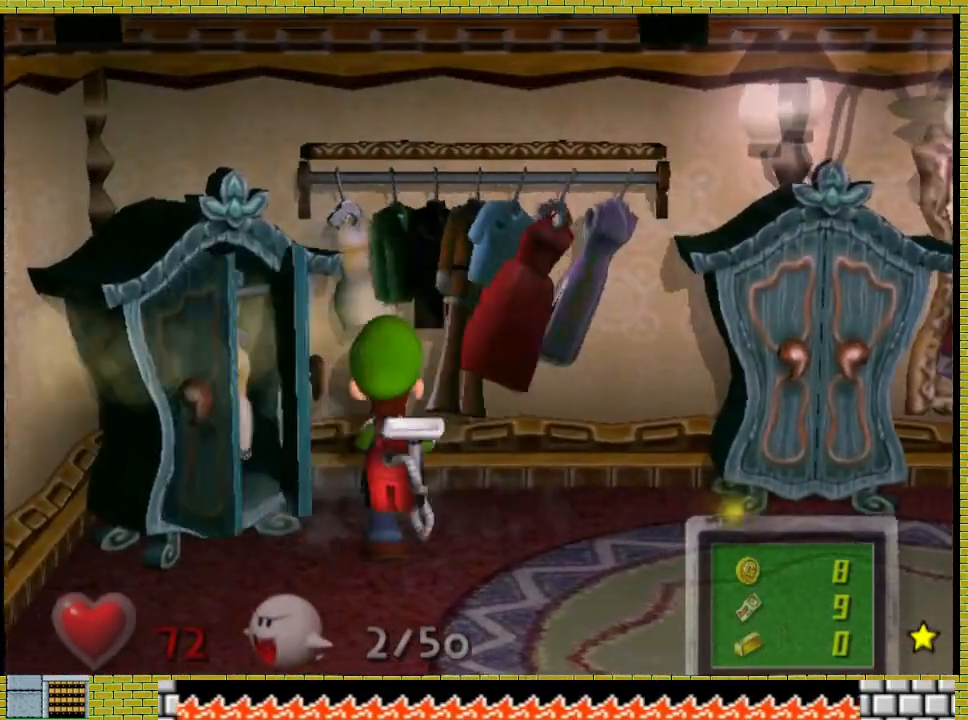
{"dt_ms": 500, "buttons": [], "left_stick": "right", "right_stick": "center", "events": [[400, "A", "down"], [500, "A", "up"]]}
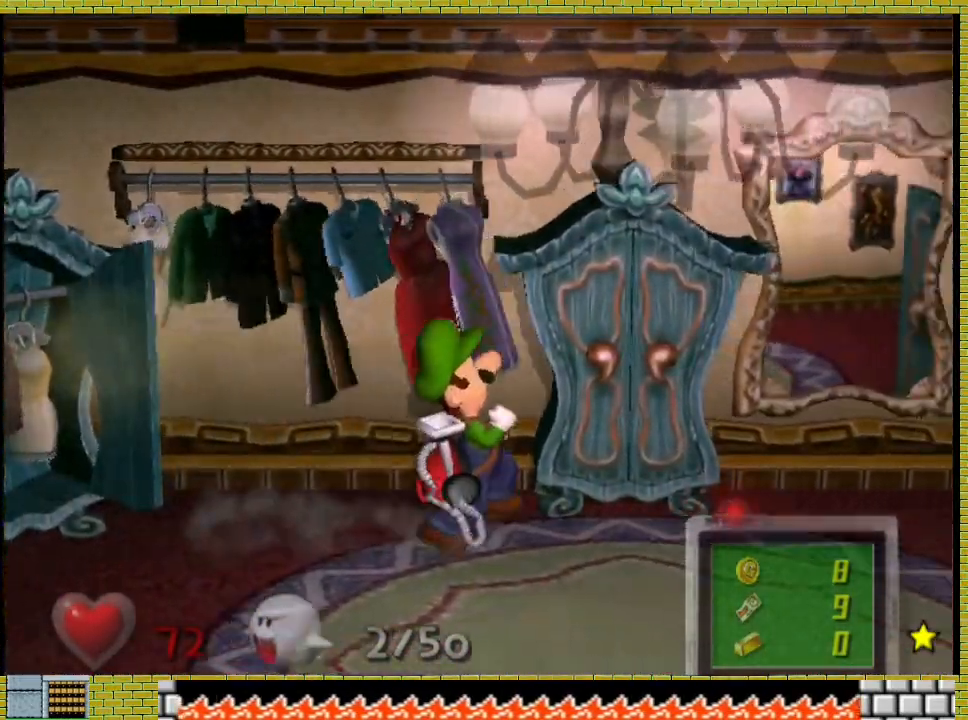
{"dt_ms": 500, "buttons": [], "left_stick": "right", "right_stick": "center", "events": [[67, "A", "down"], [133, "A", "up"], [200, "A", "down"], [267, "A", "up"], [333, "A", "down"], [400, "A", "up"]]}
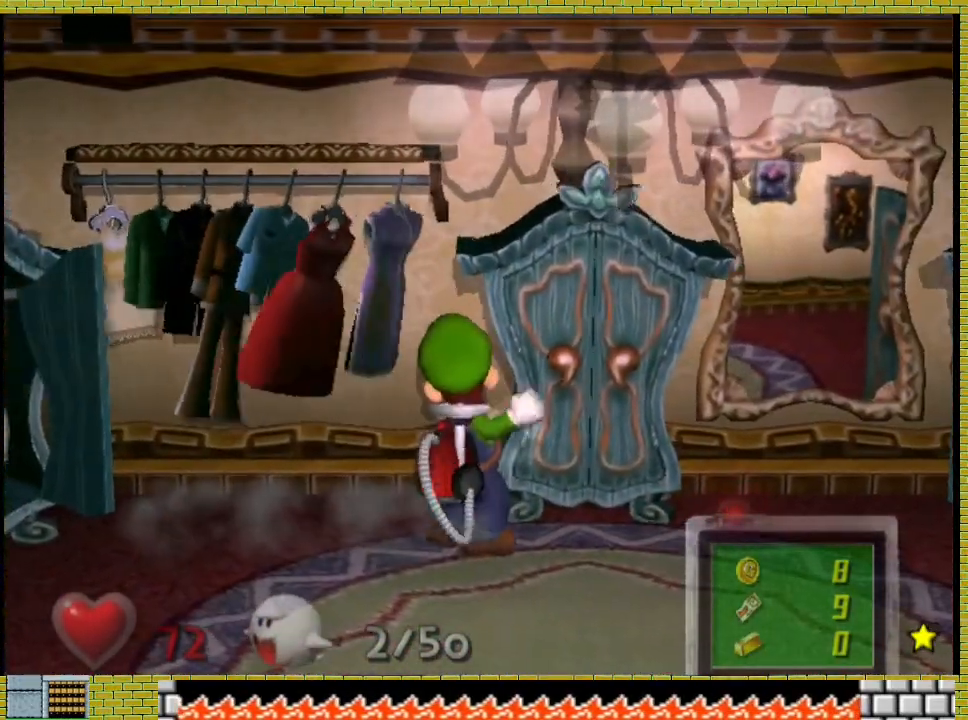
{"dt_ms": 500, "buttons": [], "left_stick": "right", "right_stick": "center", "events": []}
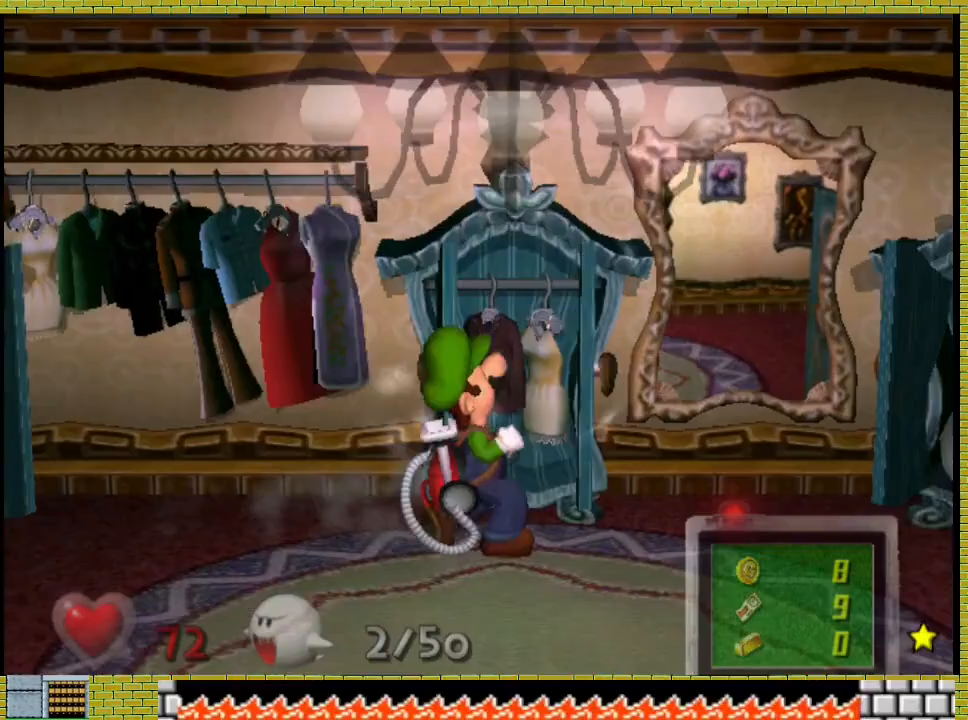
{"dt_ms": 500, "buttons": [], "left_stick": "center", "right_stick": "center", "events": [[200, "left_stick", "left"], [367, "left_stick", "center"]]}
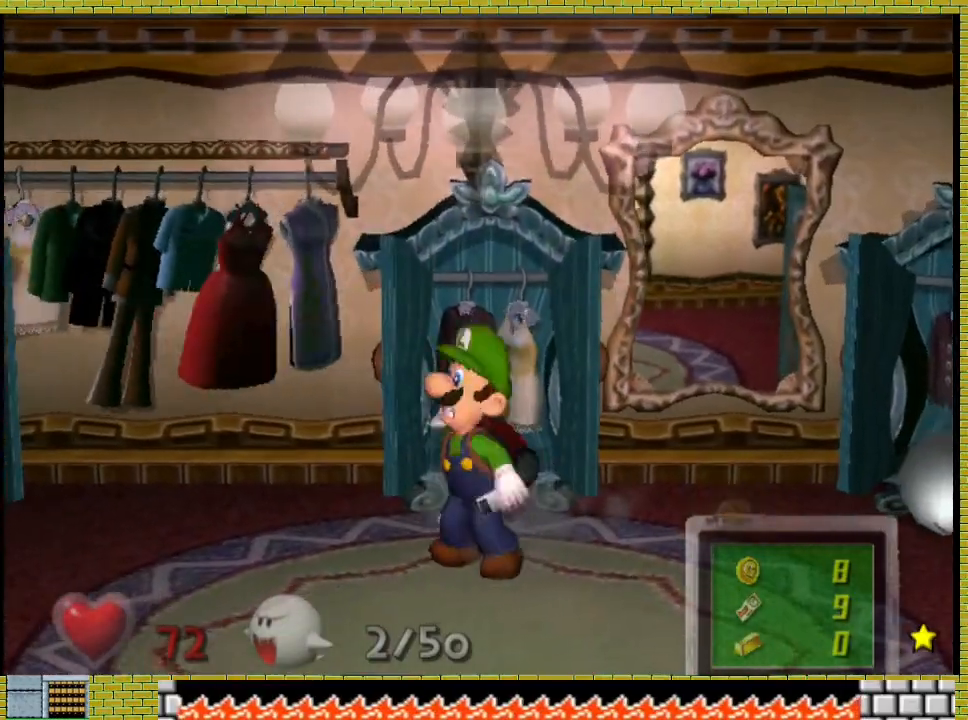
{"dt_ms": 1000, "buttons": [], "left_stick": "center", "right_stick": "center"}
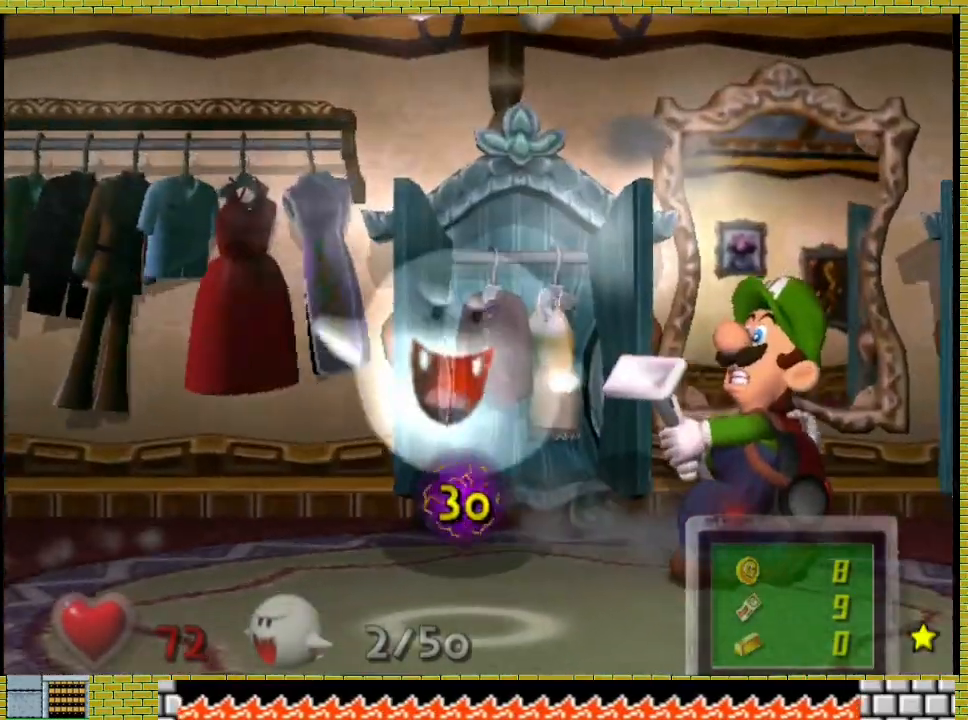
{"dt_ms": 500, "buttons": [], "left_stick": "center", "right_stick": "center", "events": []}
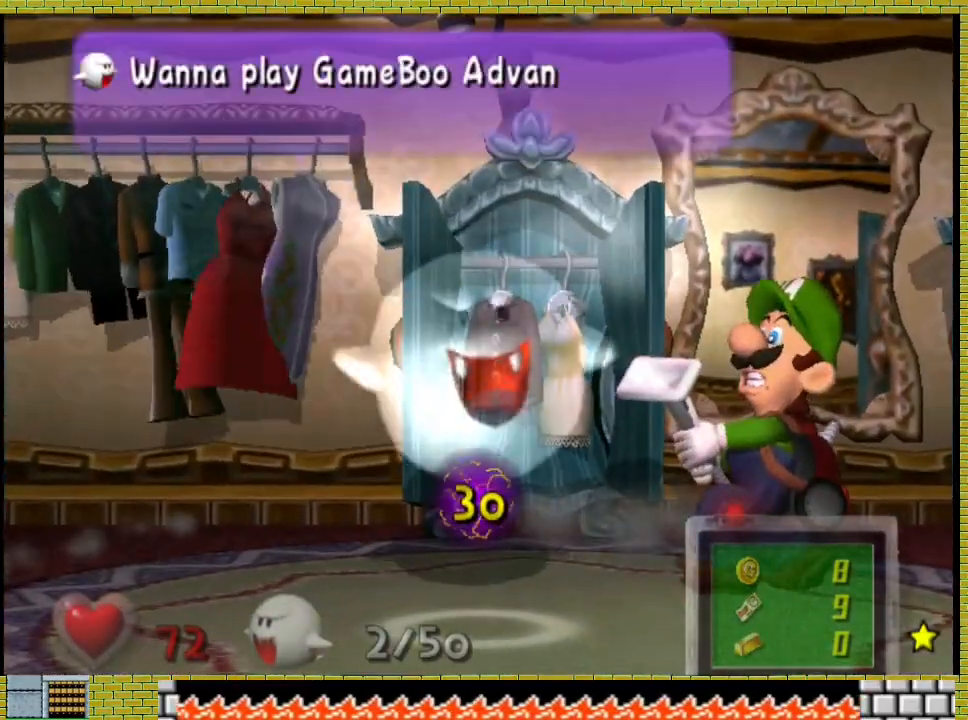
{"dt_ms": 500, "buttons": [], "left_stick": "center", "right_stick": "center", "events": []}
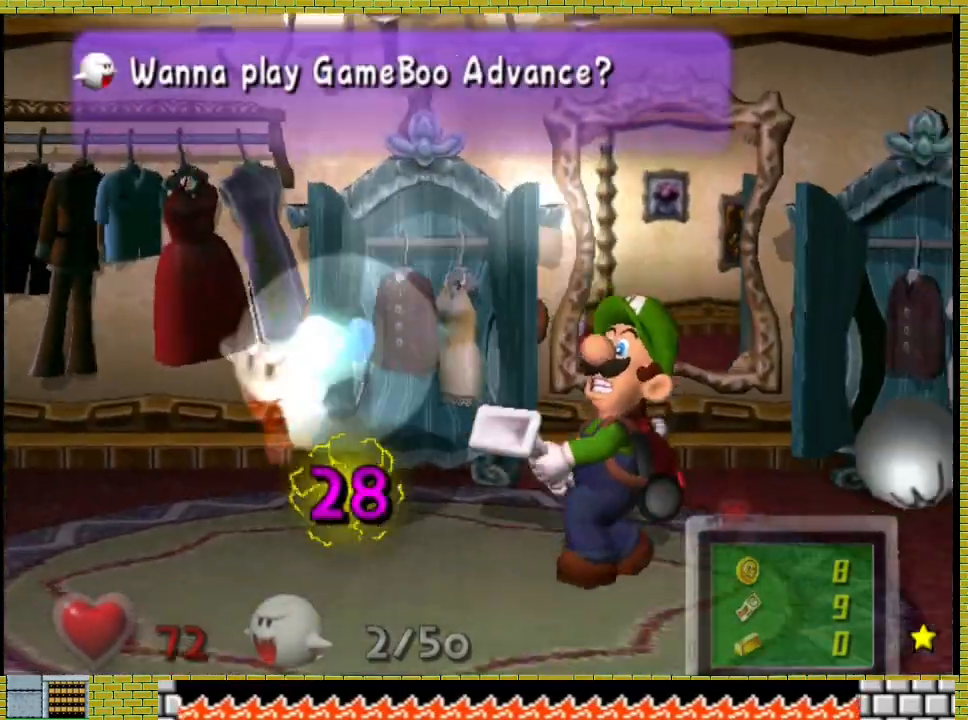
{"dt_ms": 1000, "buttons": [], "left_stick": "left", "right_stick": "center"}
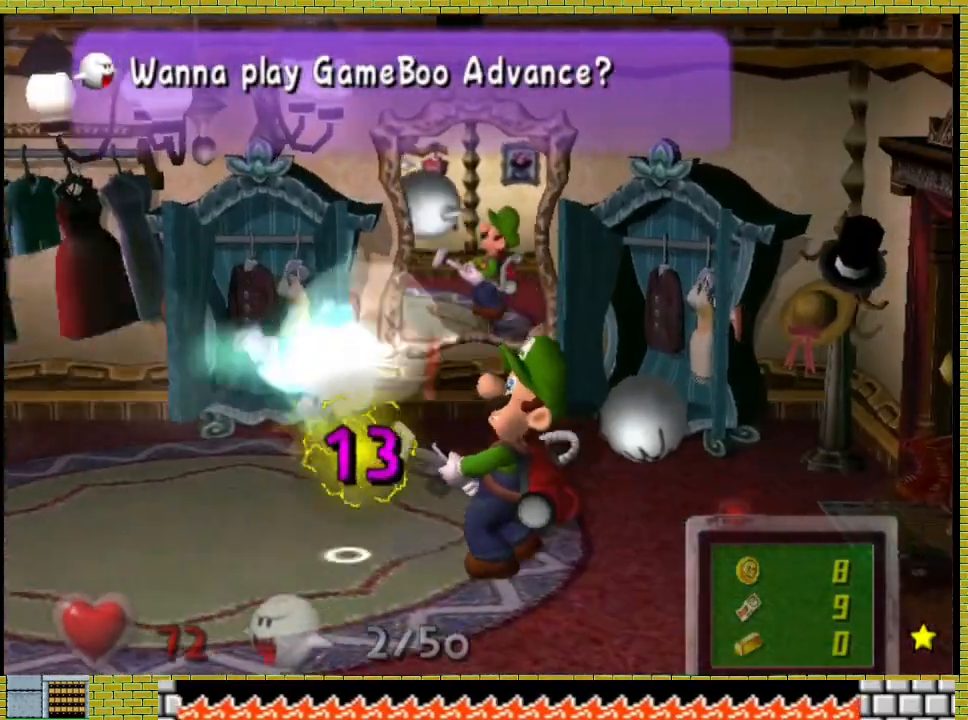
{"dt_ms": 1000, "buttons": [], "left_stick": "left", "right_stick": "center"}
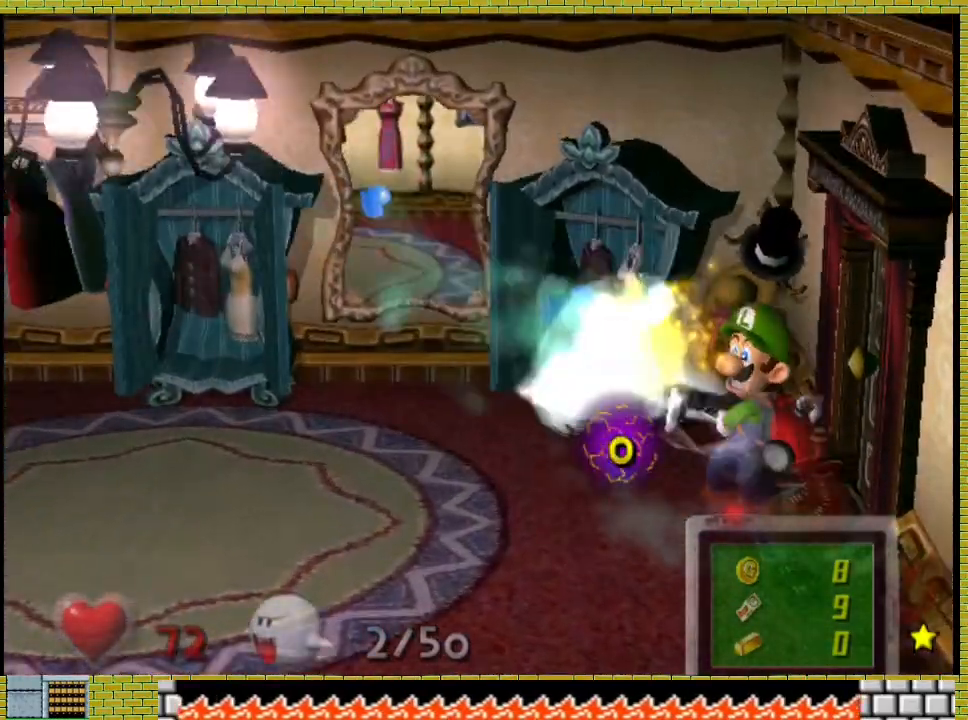
{"dt_ms": 500, "buttons": [], "left_stick": "left", "right_stick": "center", "events": []}
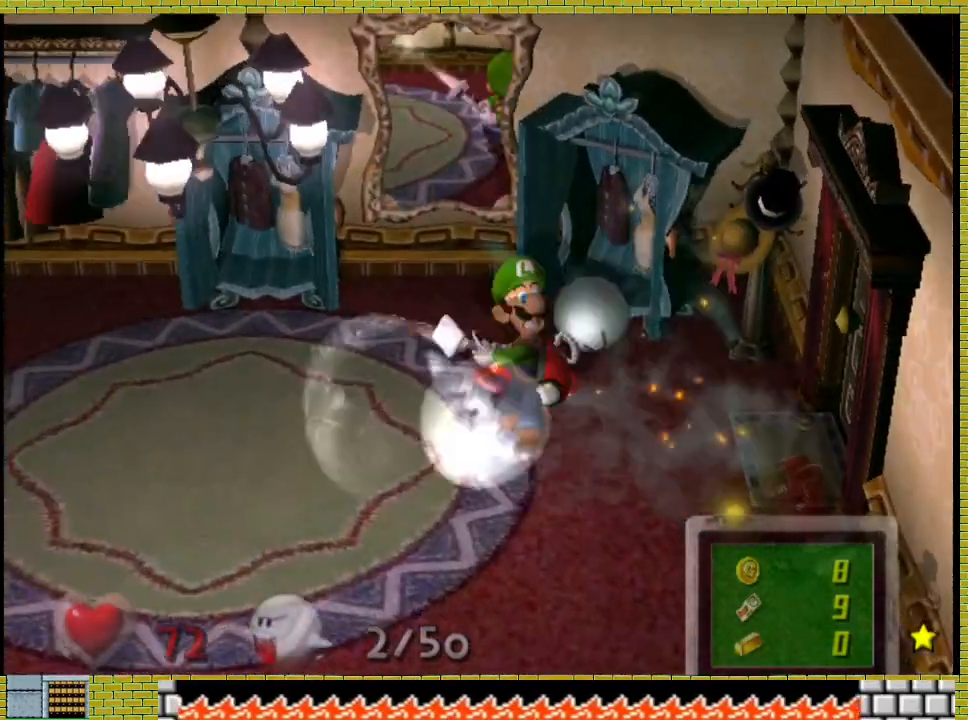
{"dt_ms": 500, "buttons": [], "left_stick": "up-right", "right_stick": "right", "events": [[200, "left_stick", "center"], [400, "right_stick", "right"], [500, "left_stick", "up-right"]]}
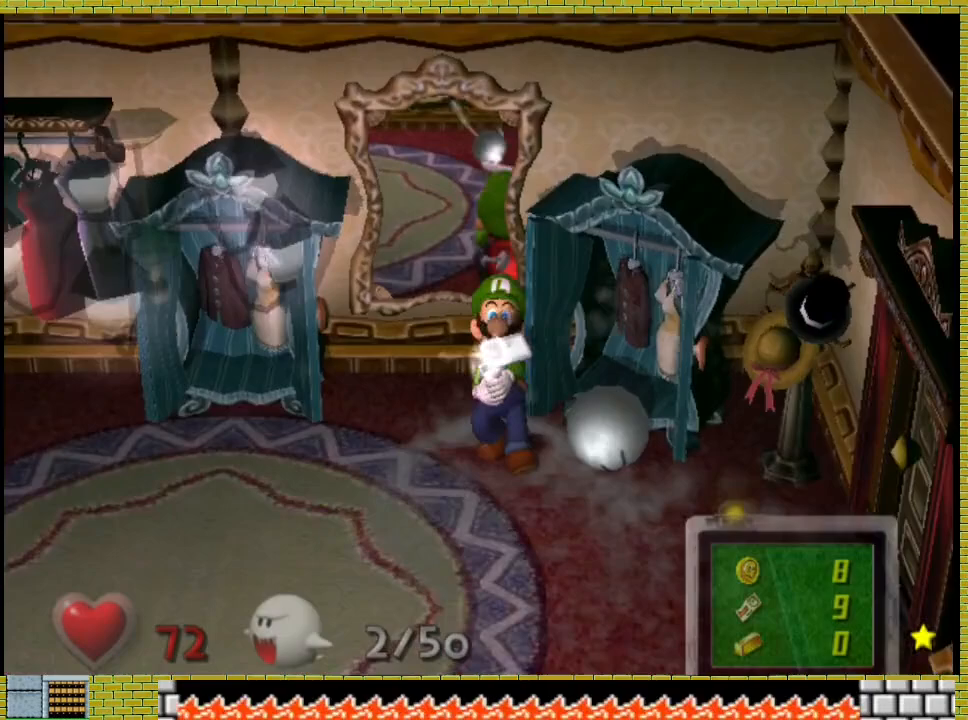
{"dt_ms": 500, "buttons": [], "left_stick": "center", "right_stick": "center", "events": [[100, "left_stick", "right"], [167, "right_stick", "center"], [233, "left_stick", "center"]]}
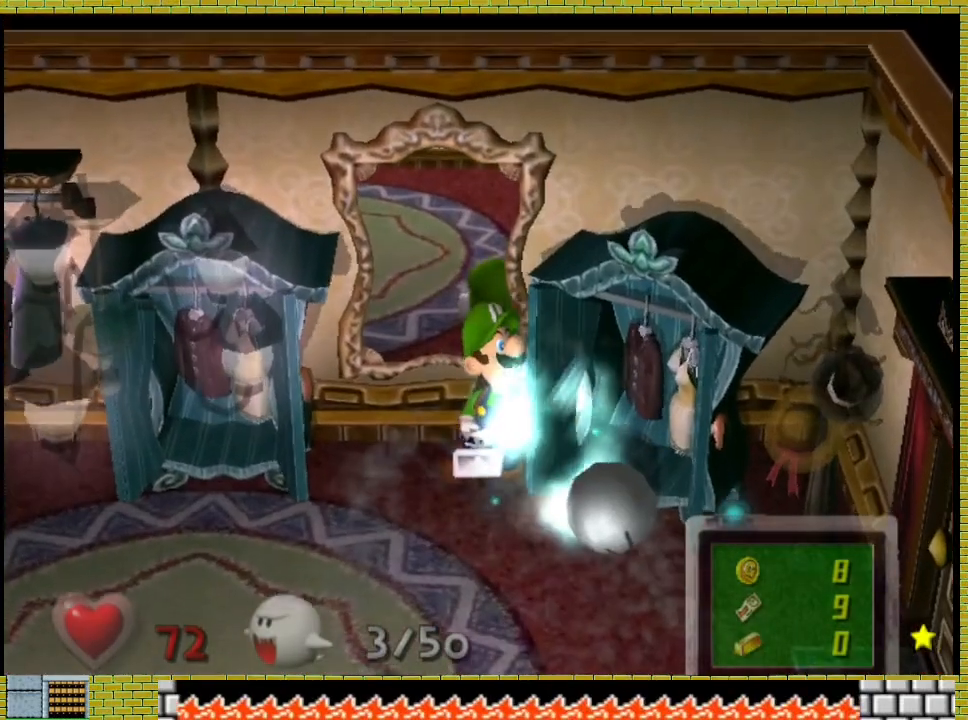
{"dt_ms": 500, "buttons": [], "left_stick": "center", "right_stick": "center", "events": [[200, "A", "down"], [300, "A", "up"], [367, "A", "down"], [500, "A", "up"]]}
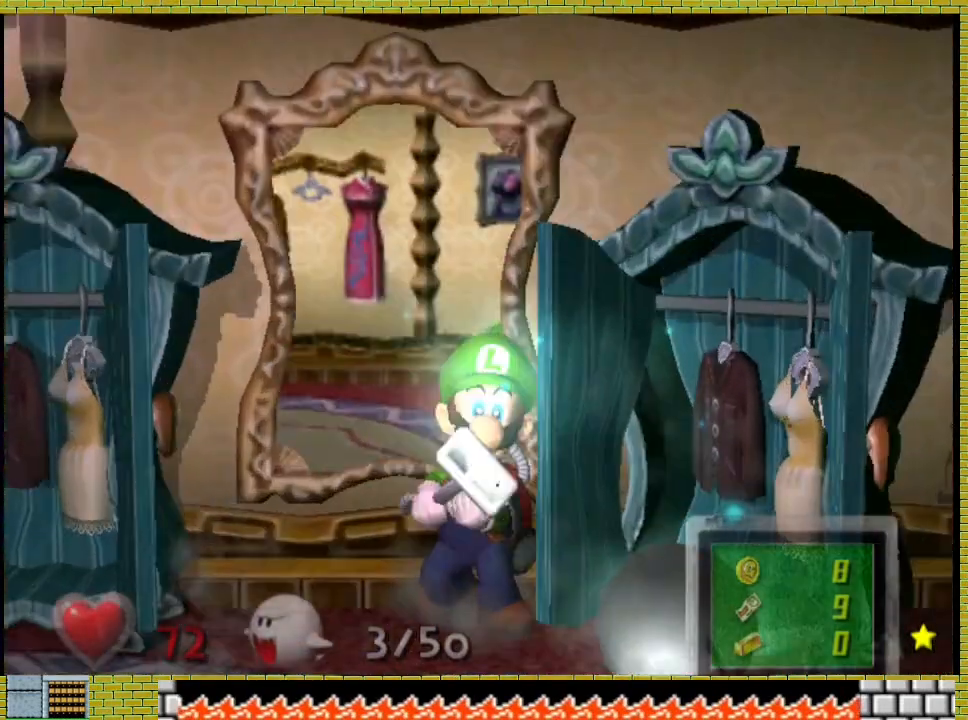
{"dt_ms": 500, "buttons": ["A"], "left_stick": "center", "right_stick": "center", "events": [[33, "A", "down"], [133, "A", "up"], [200, "A", "down"], [267, "A", "up"], [333, "A", "down"]]}
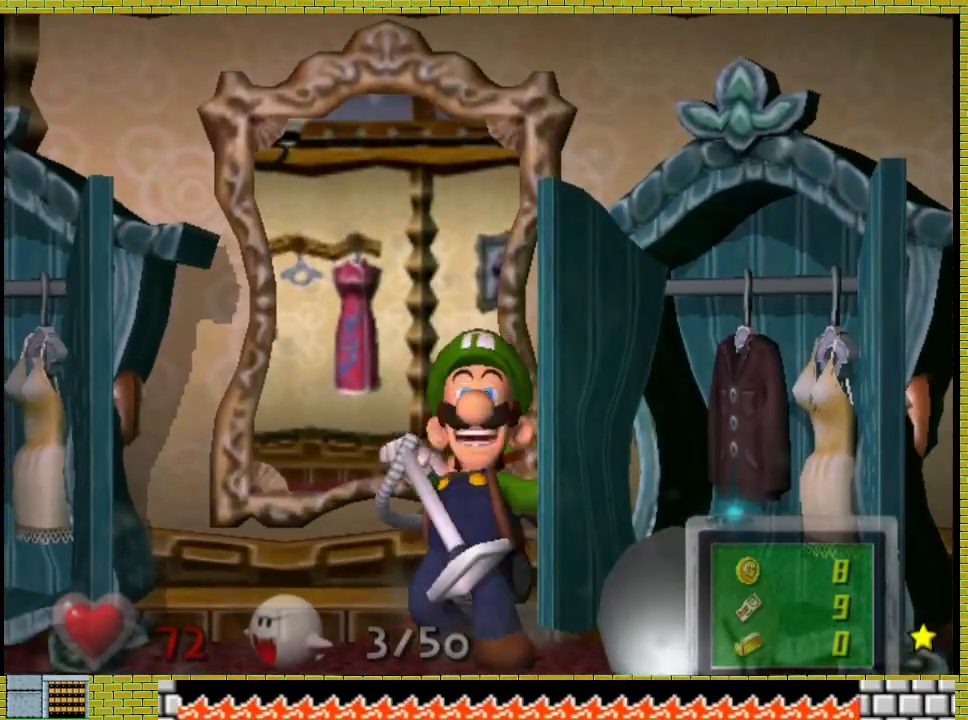
{"dt_ms": 500, "buttons": ["A"], "left_stick": "center", "right_stick": "center", "events": [[233, "A", "up"], [300, "A", "down"]]}
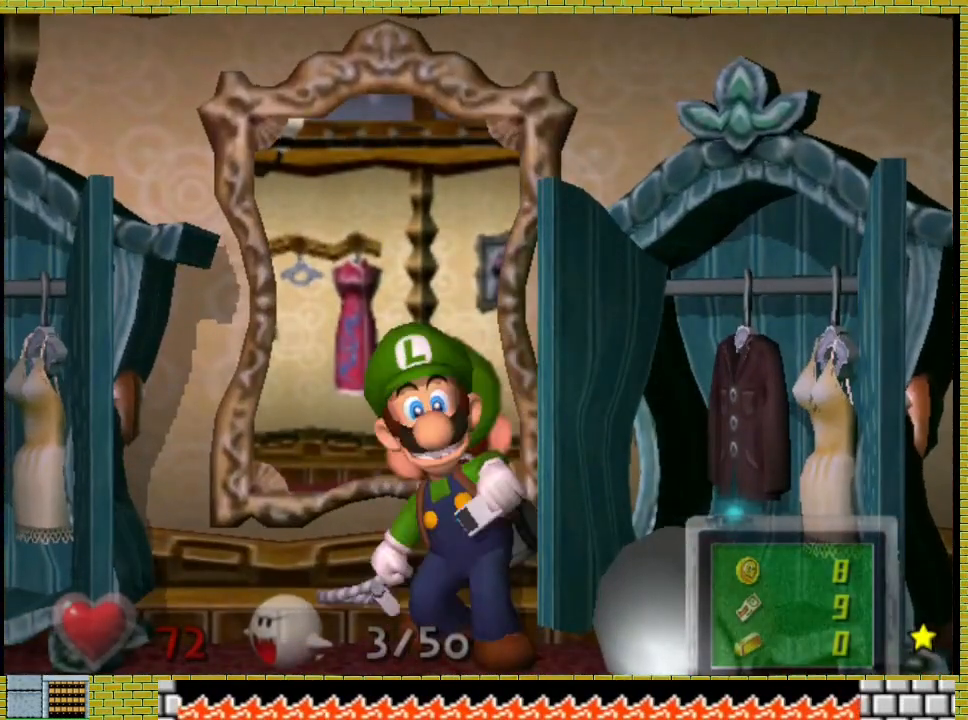
{"dt_ms": 500, "buttons": ["A"], "left_stick": "center", "right_stick": "center", "events": [[167, "A", "up"], [233, "A", "down"], [333, "A", "up"], [400, "A", "down"]]}
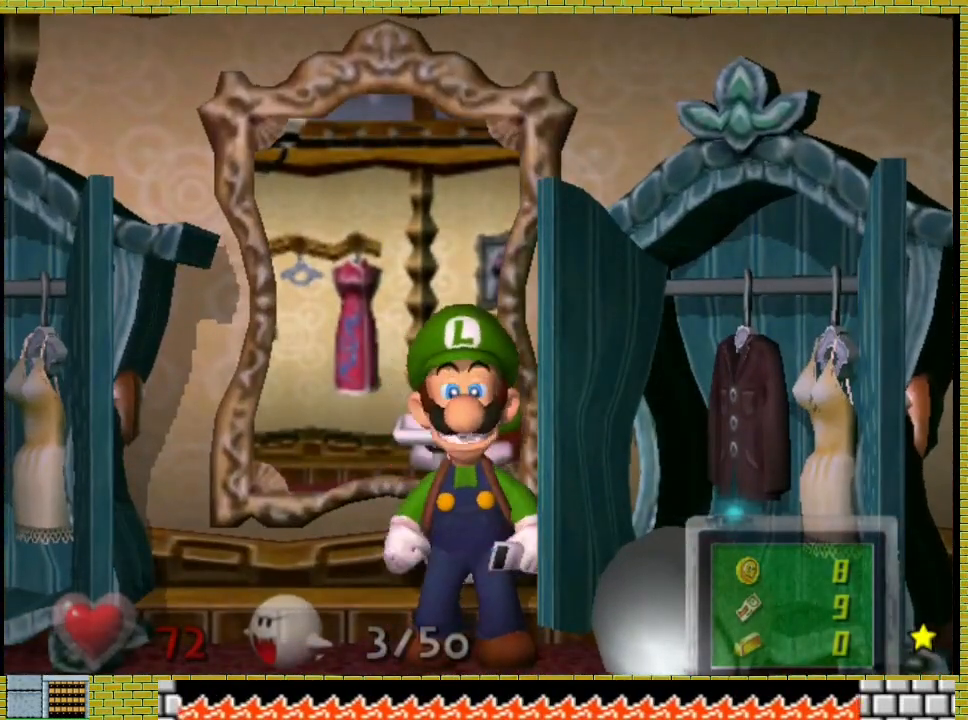
{"dt_ms": 500, "buttons": ["X"], "left_stick": "center", "right_stick": "center", "events": [[100, "A", "up"], [167, "A", "down"], [400, "A", "up"], [467, "X", "down"]]}
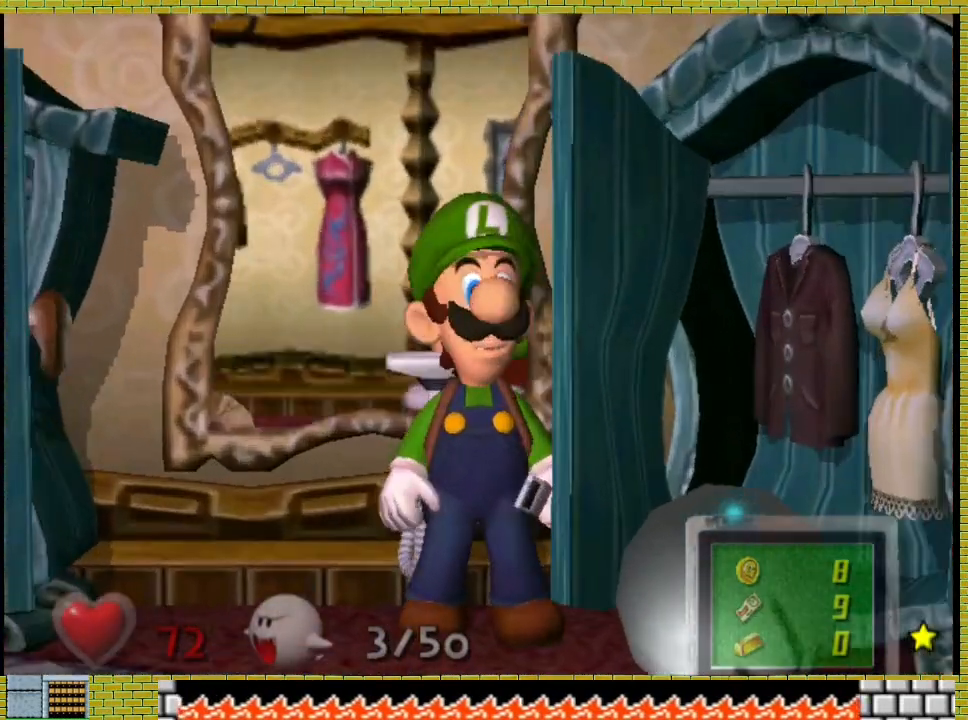
{"dt_ms": 500, "buttons": ["A"], "left_stick": "center", "right_stick": "center", "events": [[67, "X", "up"], [133, "A", "down"]]}
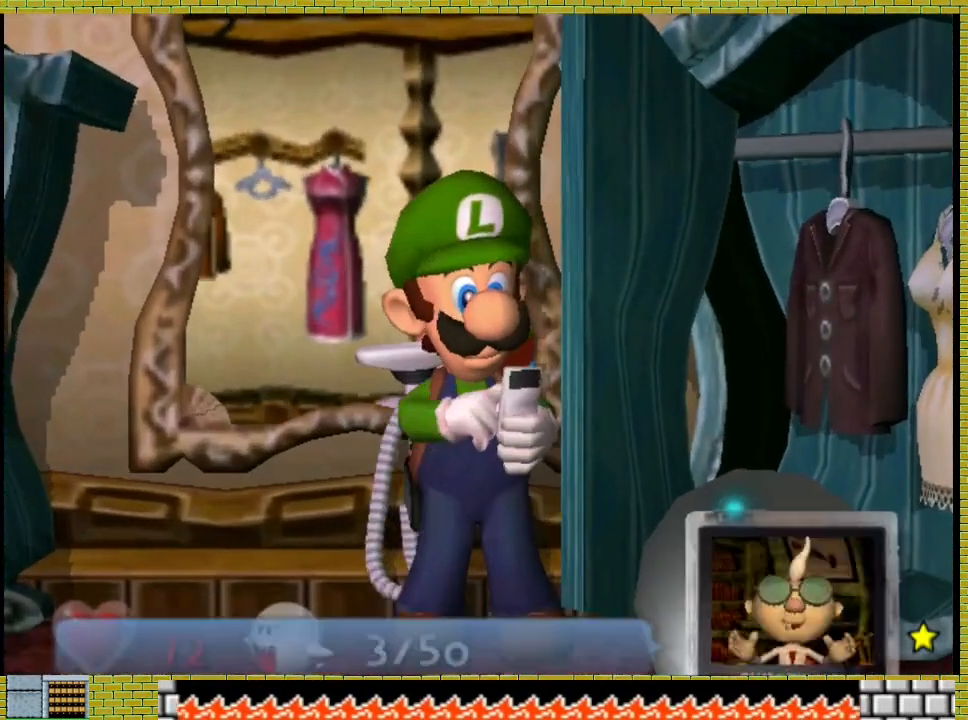
{"dt_ms": 500, "buttons": [], "left_stick": "center", "right_stick": "center", "events": [[33, "A", "up"], [100, "A", "down"], [200, "A", "up"], [267, "A", "down"], [500, "A", "up"]]}
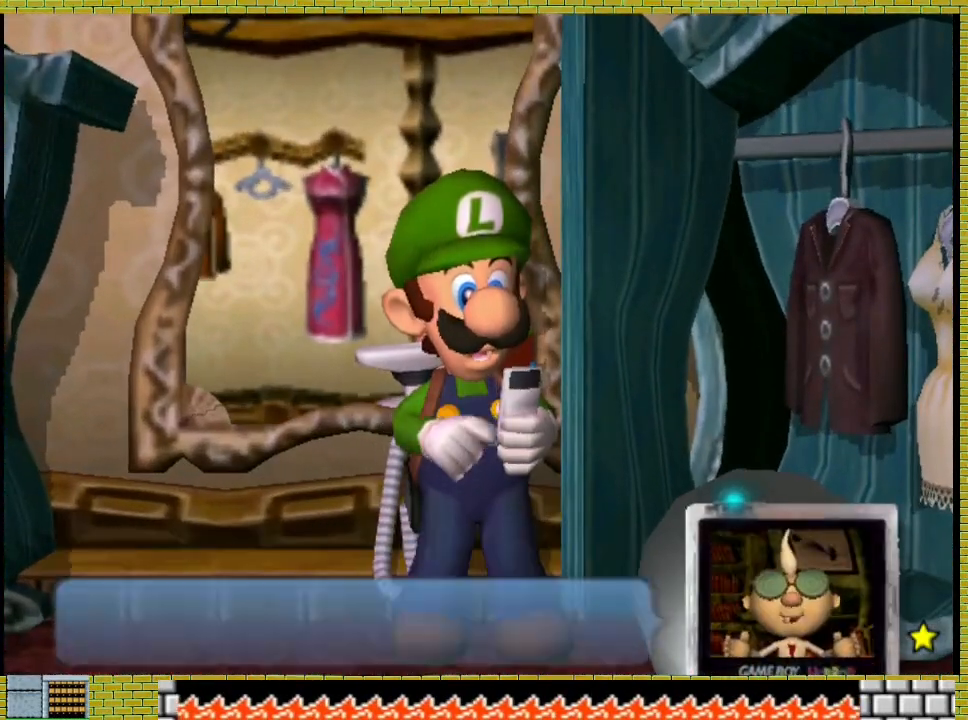
{"dt_ms": 500, "buttons": ["X"], "left_stick": "center", "right_stick": "center"}
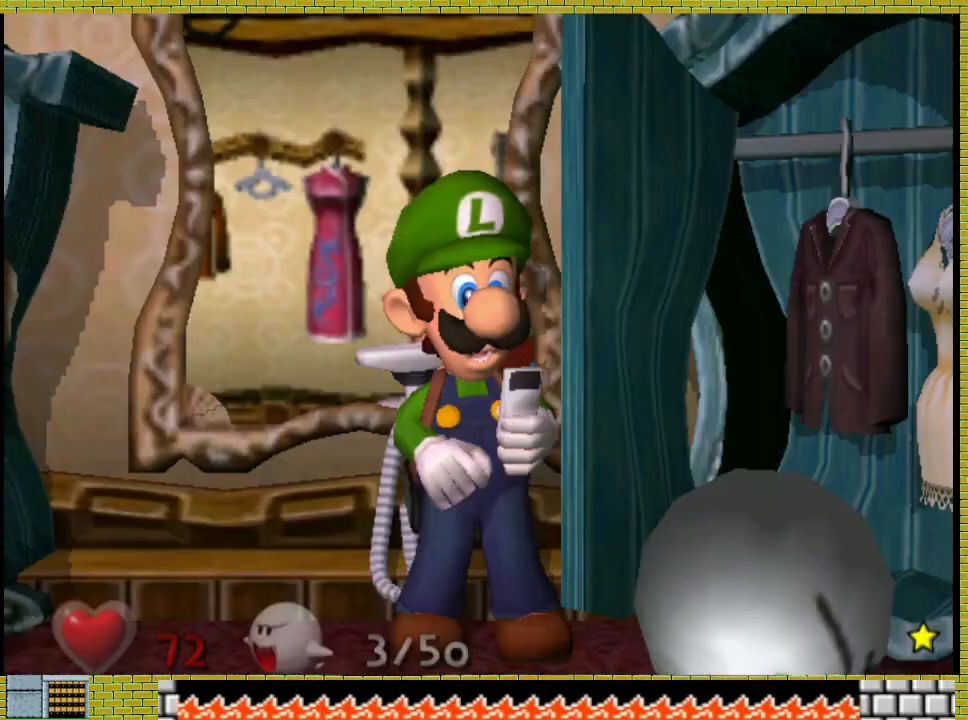
{"dt_ms": 500, "buttons": ["A"], "left_stick": "center", "right_stick": "center"}
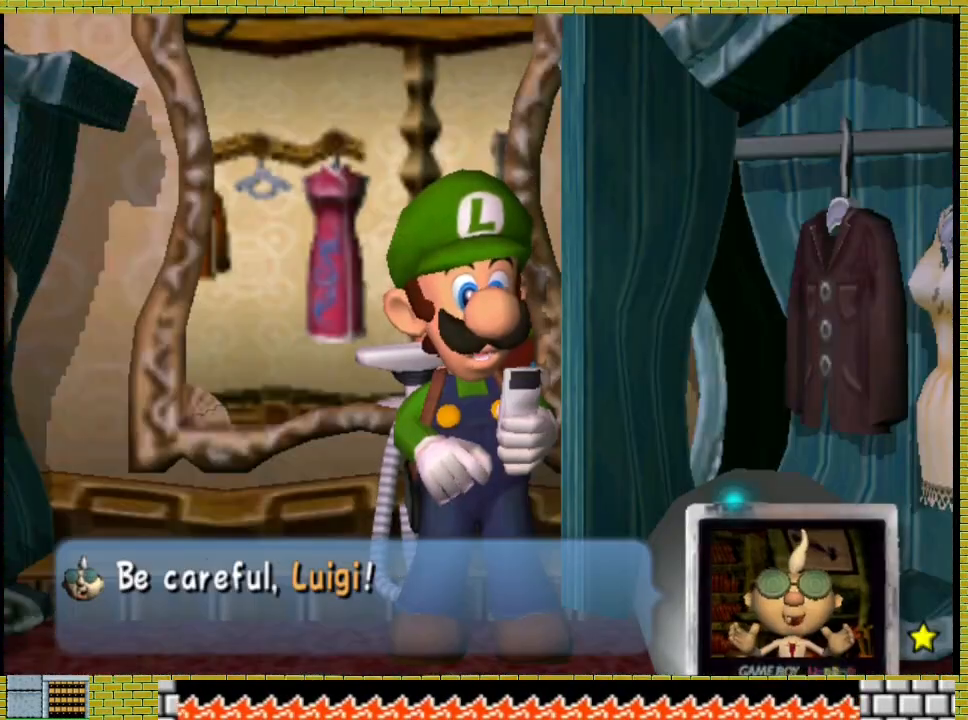
{"dt_ms": 500, "buttons": ["A"], "left_stick": "center", "right_stick": "center", "events": [[67, "A", "up"], [500, "A", "down"]]}
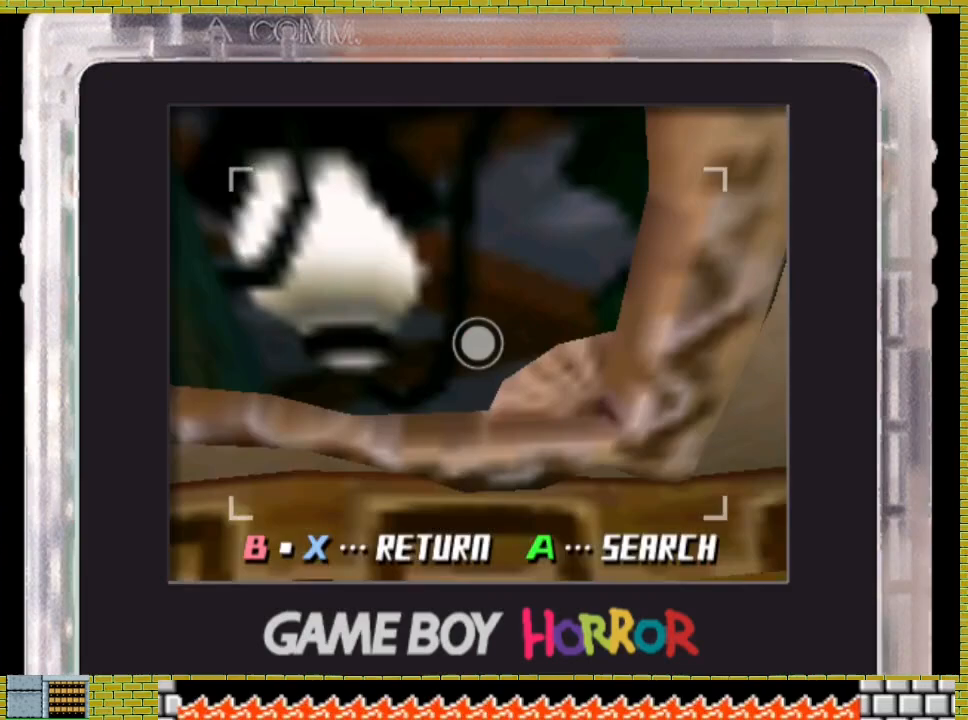
{"dt_ms": 500, "buttons": [], "left_stick": "center", "right_stick": "center", "events": [[100, "A", "up"]]}
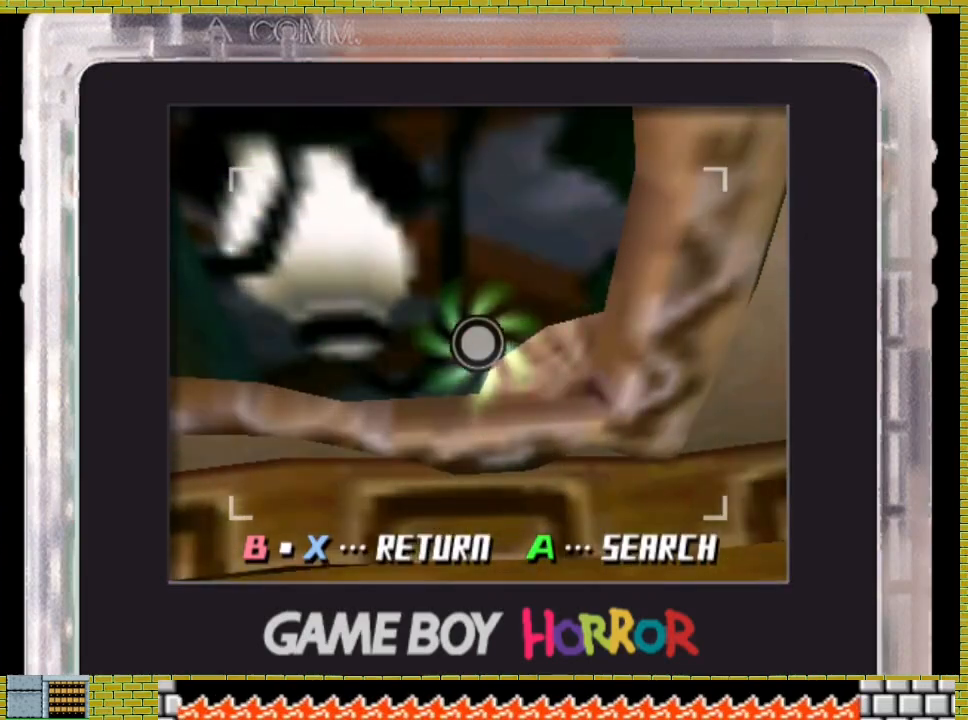
{"dt_ms": 500, "buttons": [], "left_stick": "center", "right_stick": "center", "events": []}